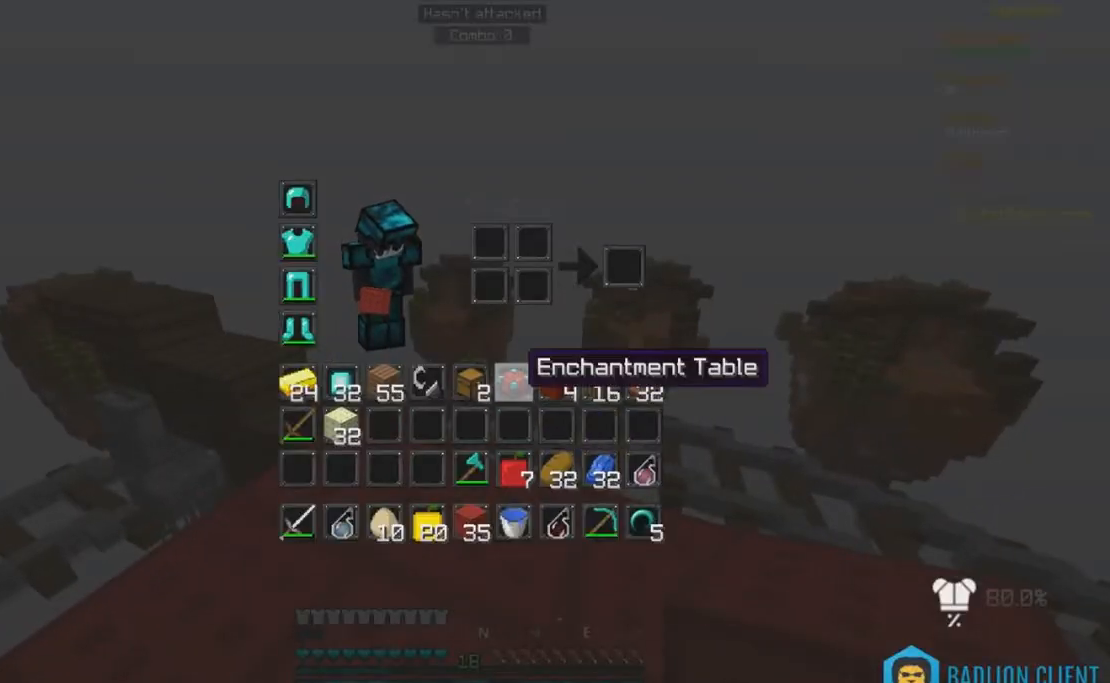
Gameplay with keyboard and mouse; each line is a JSON object with the keys and mouse buttons held at the frame after it. "events" lists presses ("down") and releases ("up") of "a", "d", "s", "w", "mouse_left" and "mouse_right" between this image and that frame as [ms after this image, input, new state], when the widget could be followed in between. "mouse_left", "mouse_right" = the "left", "right" buttons of the "mouse" list. No other keys are recorded. Fast repeated clicks can show as one long hold. Mouse movement is not recorded.
{"keys": [], "mouse": ["right"], "events": [[350, "mouse_right", "down"]]}
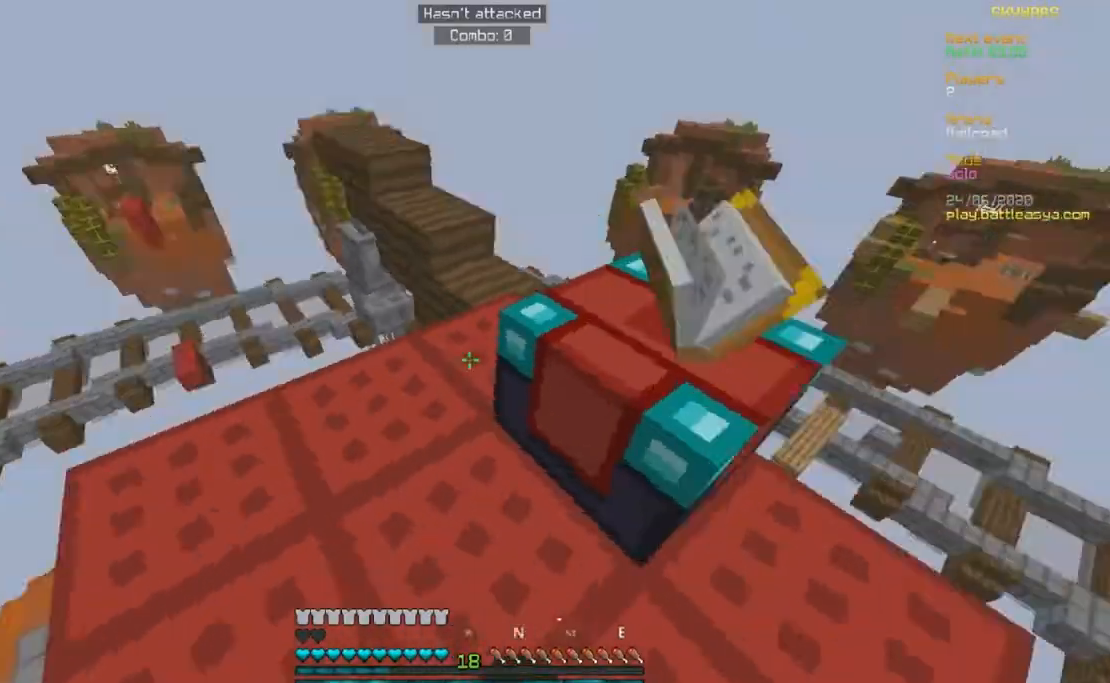
{"keys": ["s"], "mouse": [], "events": [[133, "mouse_right", "up"], [333, "s", "down"]]}
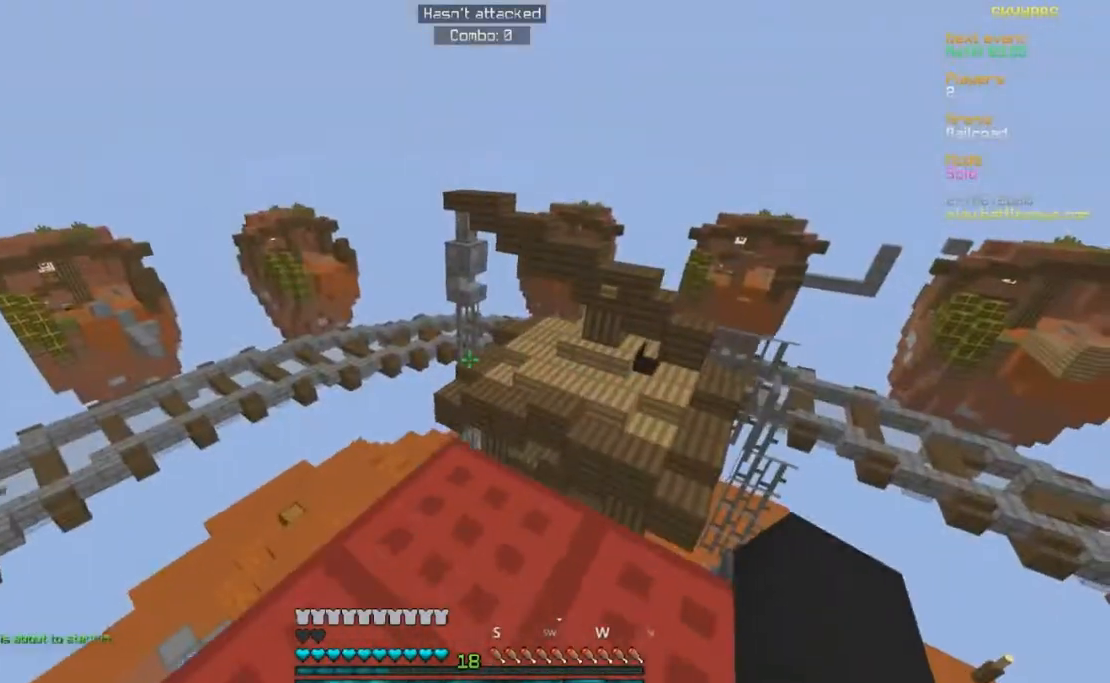
{"keys": [], "mouse": [], "events": [[100, "s", "up"]]}
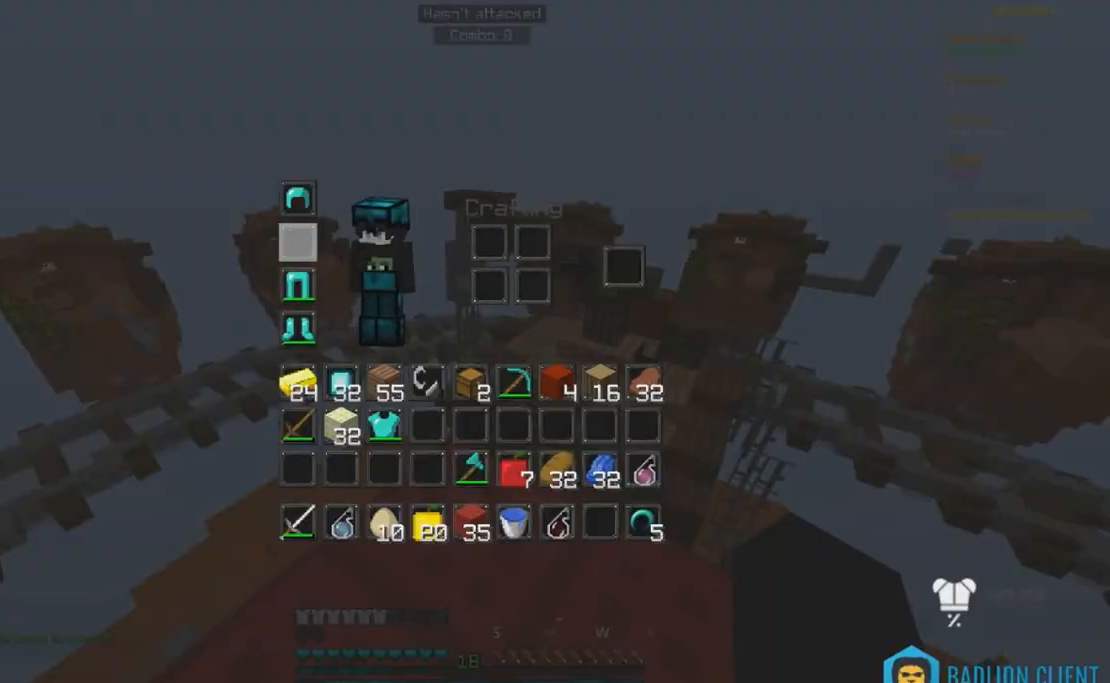
{"keys": ["a"], "mouse": ["right"], "events": [[350, "a", "down"], [450, "mouse_right", "down"]]}
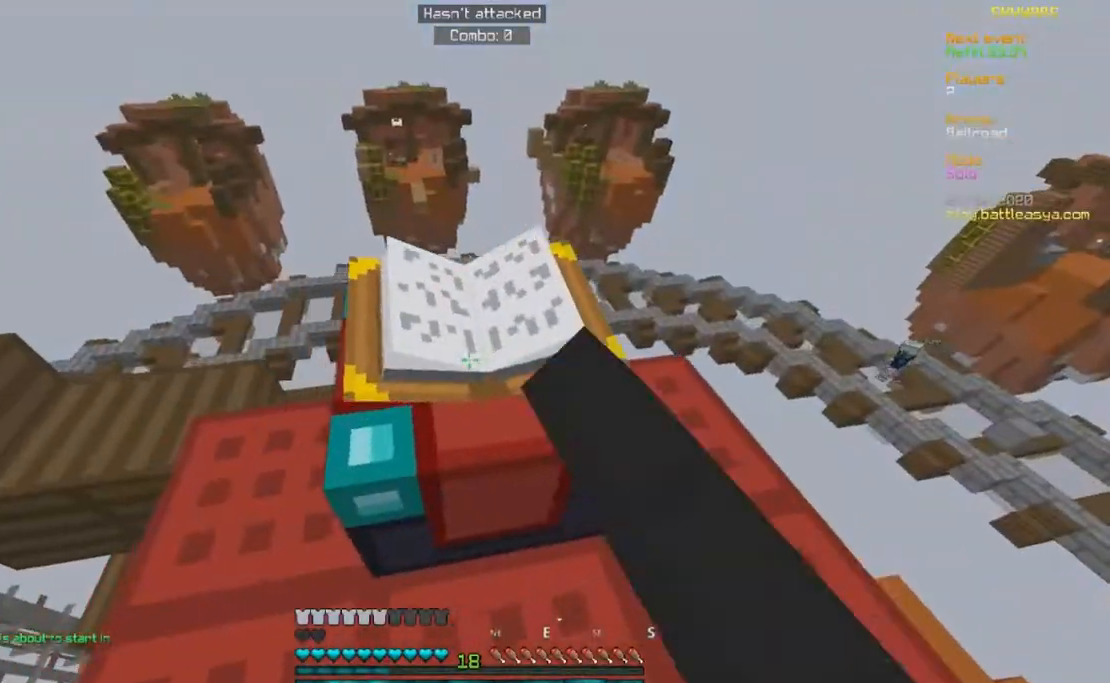
{"keys": [], "mouse": [], "events": [[217, "a", "up"], [267, "mouse_right", "up"]]}
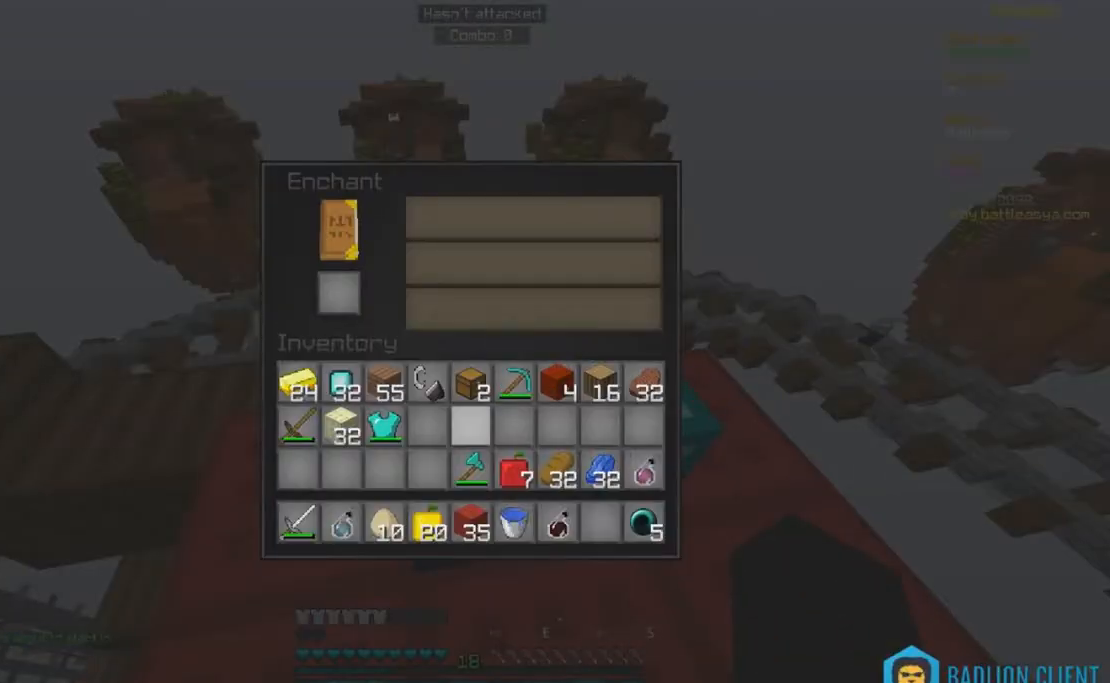
{"keys": [], "mouse": [], "events": []}
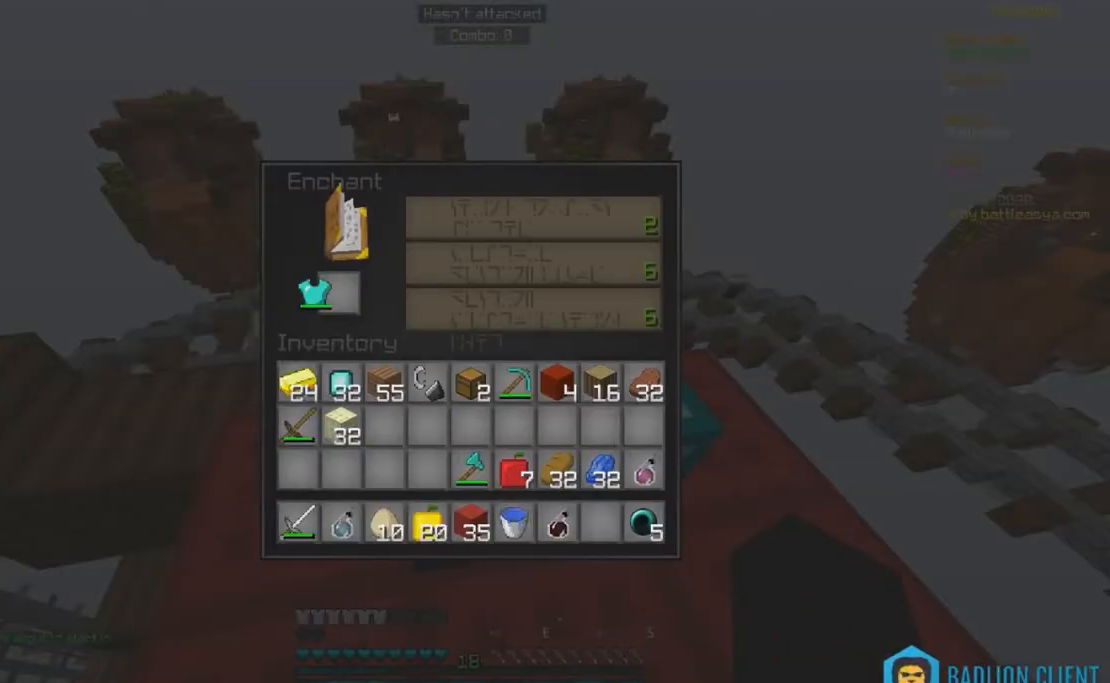
{"keys": [], "mouse": [], "events": []}
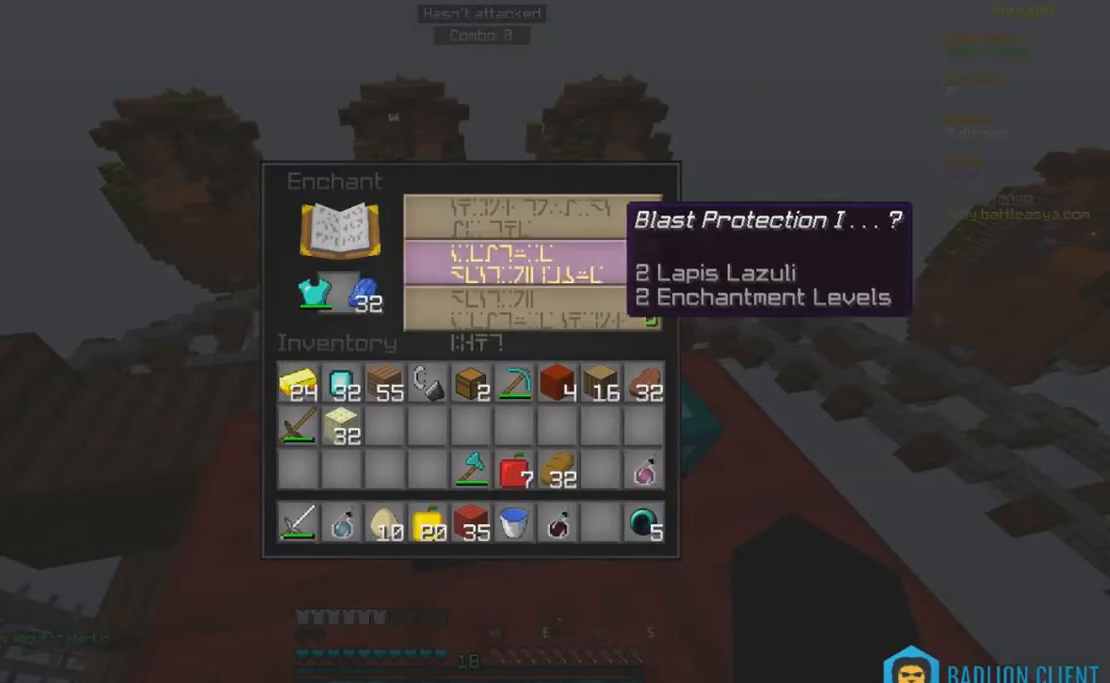
{"keys": [], "mouse": [], "events": []}
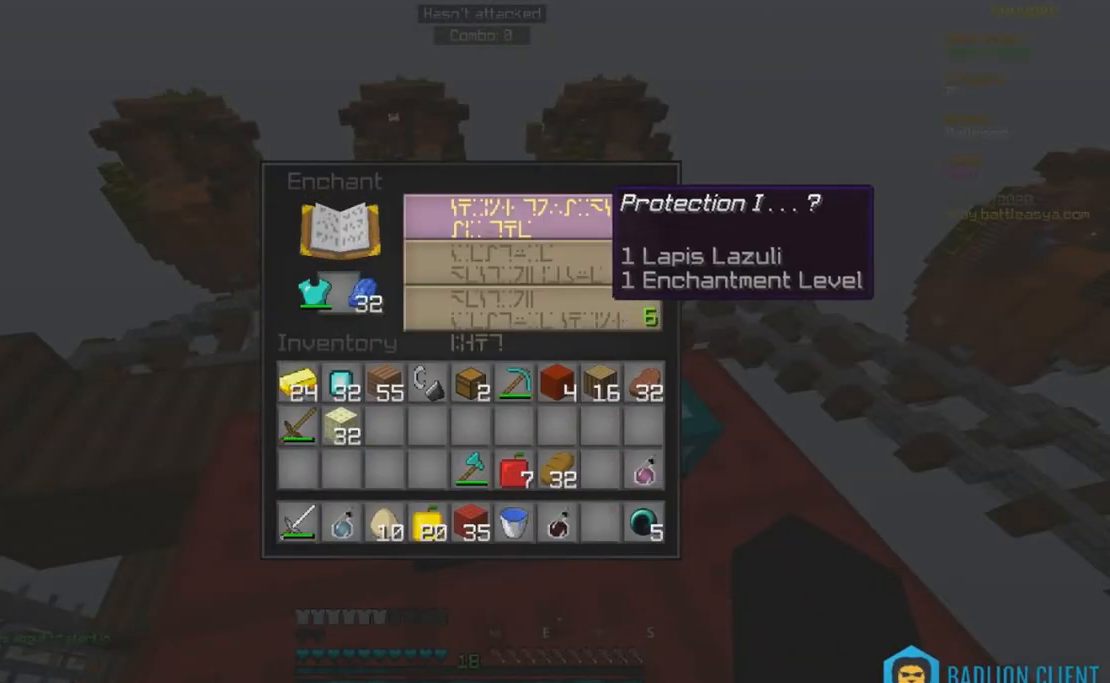
{"keys": [], "mouse": [], "events": []}
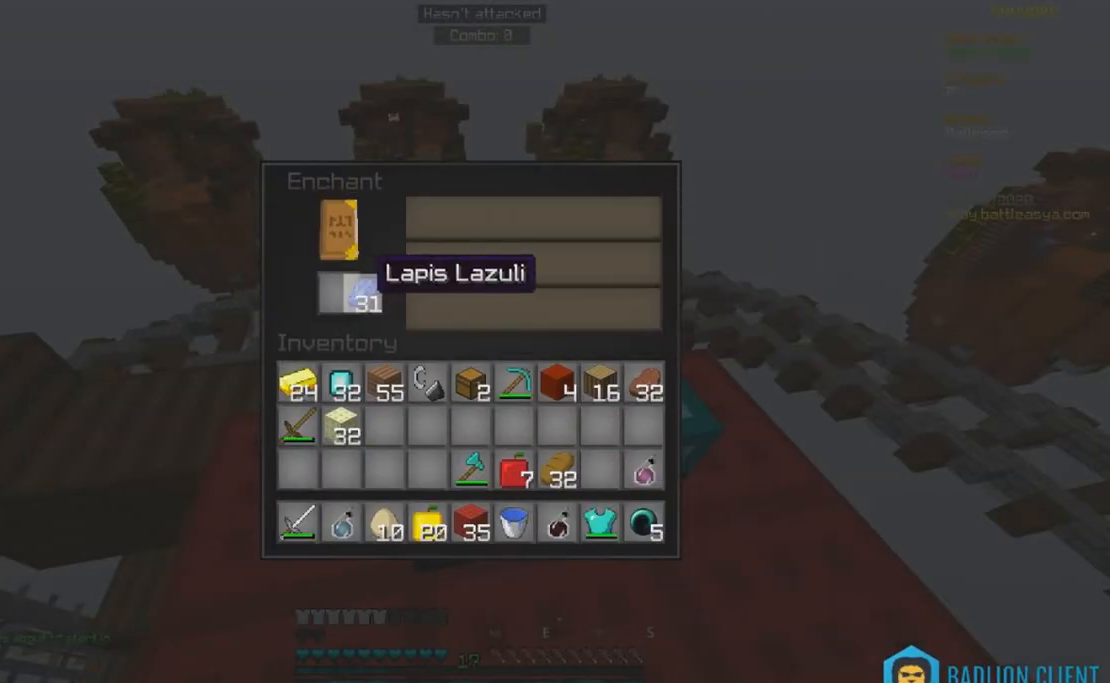
{"keys": [], "mouse": ["right"], "events": [[450, "mouse_right", "down"]]}
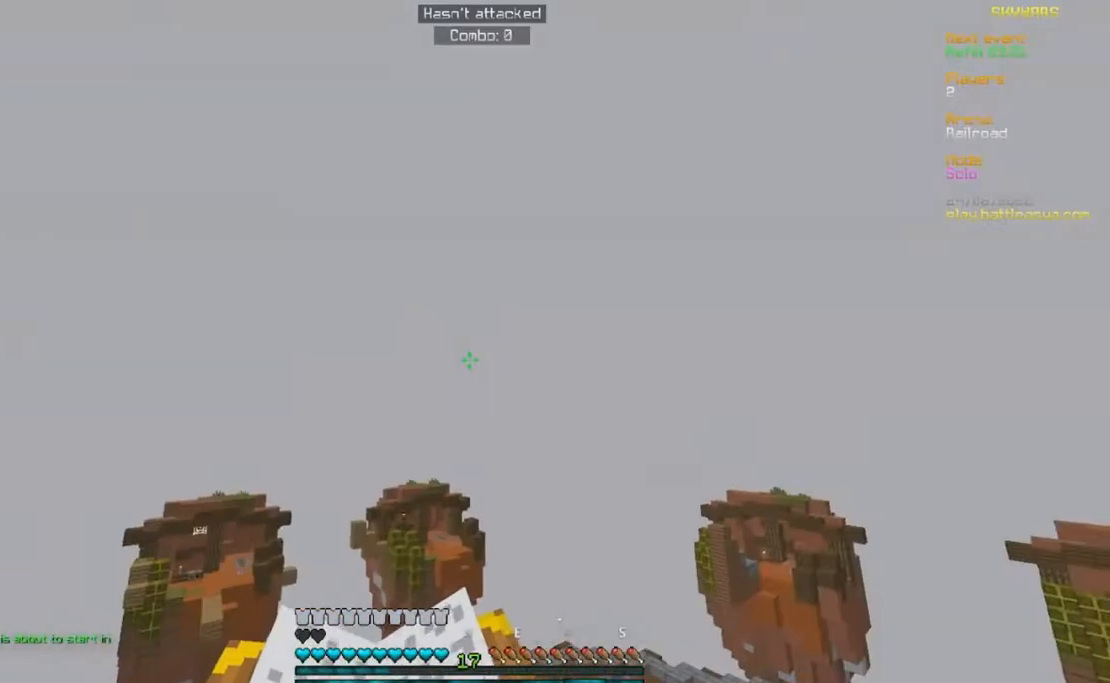
{"keys": [], "mouse": [], "events": [[267, "mouse_right", "up"]]}
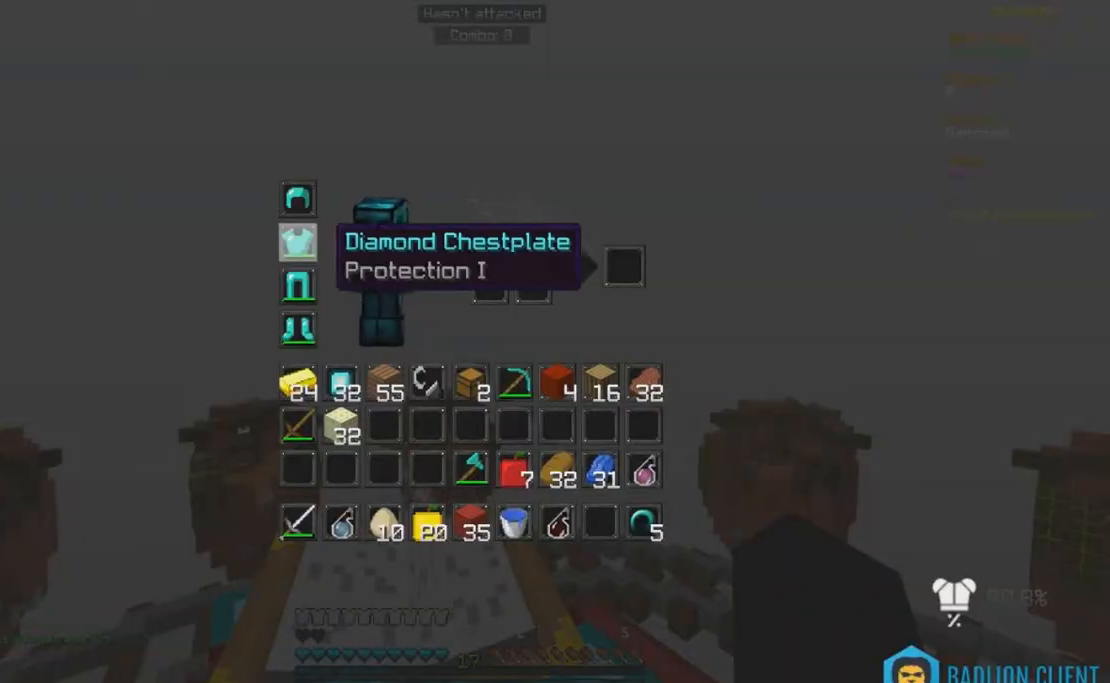
{"keys": [], "mouse": [], "events": []}
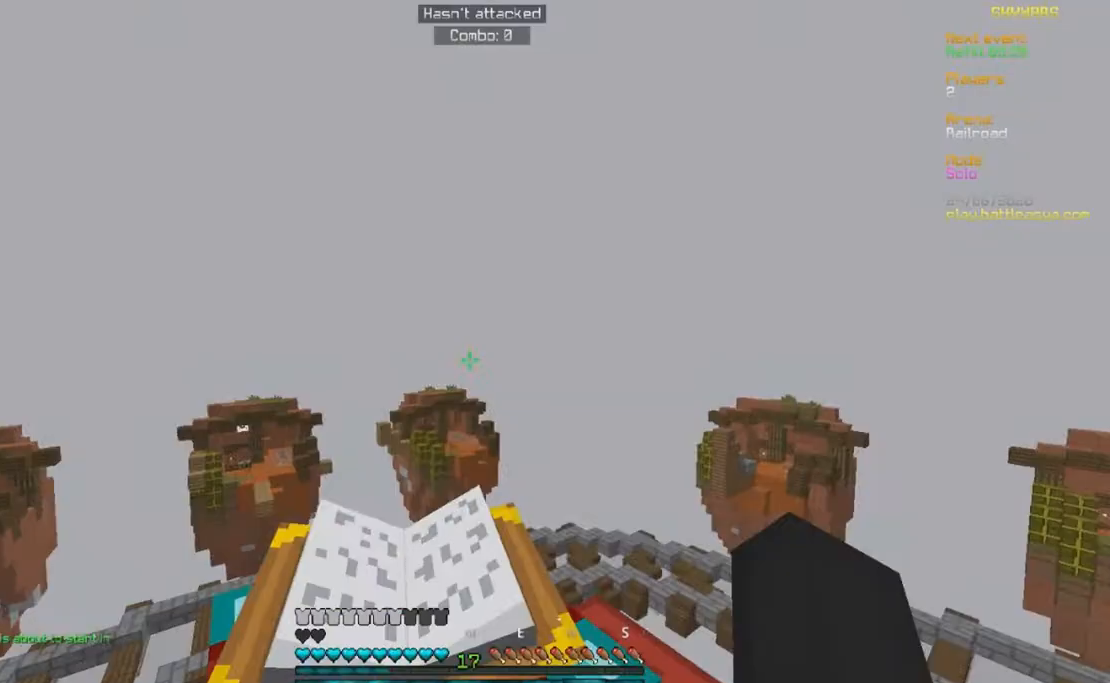
{"keys": [], "mouse": [], "events": [[167, "mouse_right", "down"], [483, "mouse_right", "up"]]}
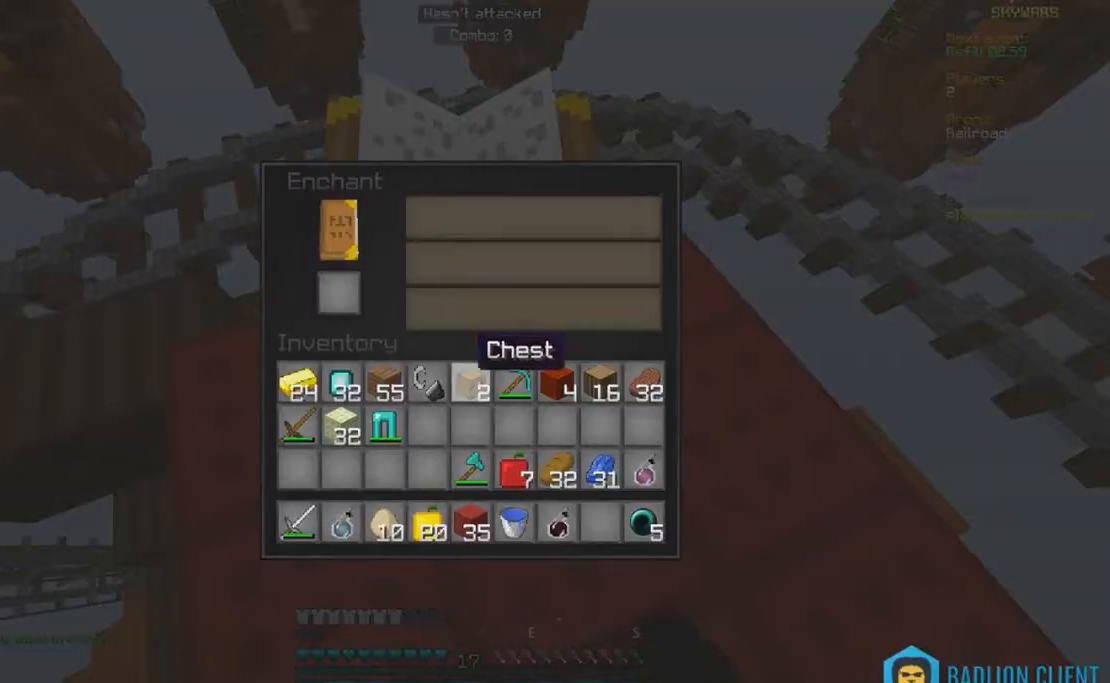
{"keys": [], "mouse": [], "events": []}
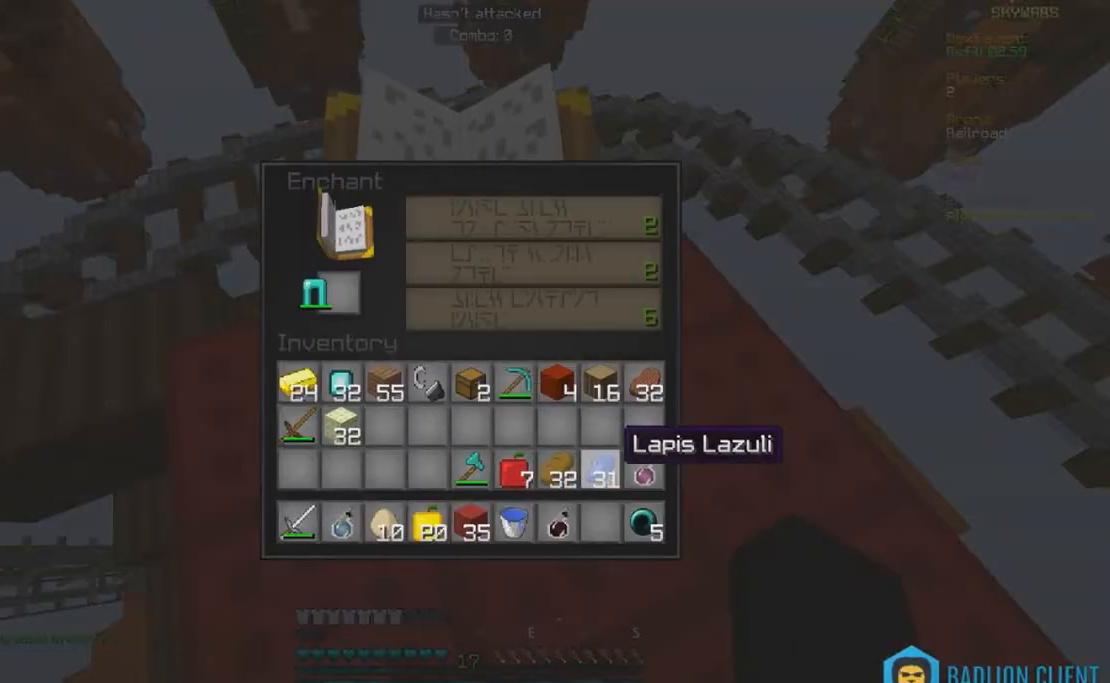
{"keys": [], "mouse": [], "events": []}
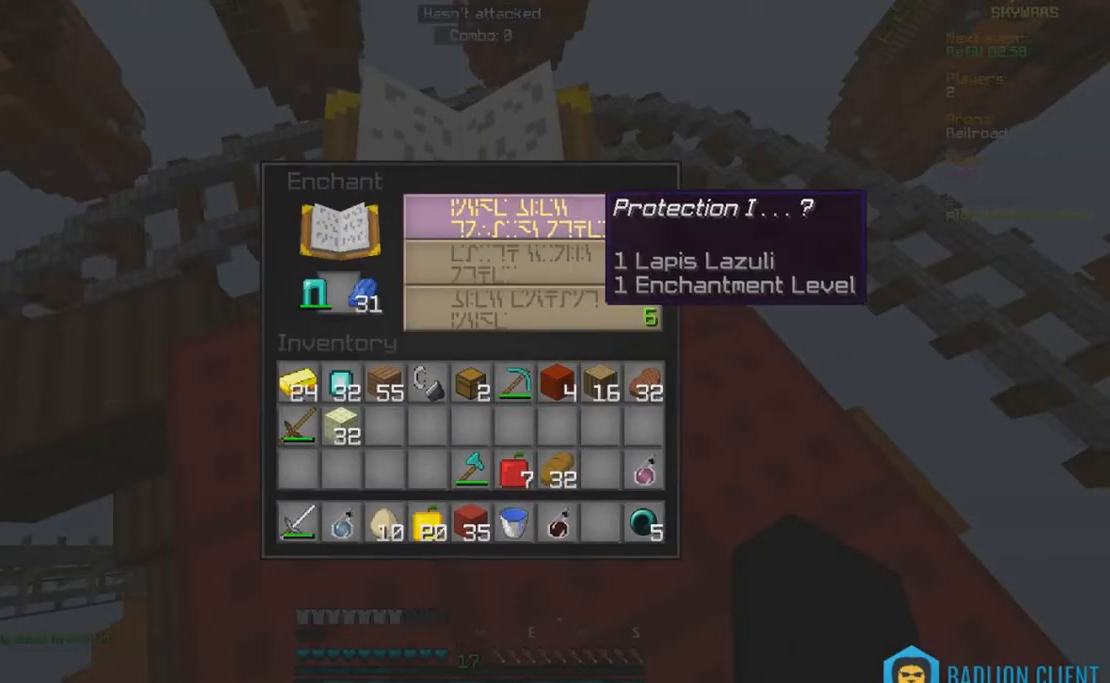
{"keys": [], "mouse": [], "events": []}
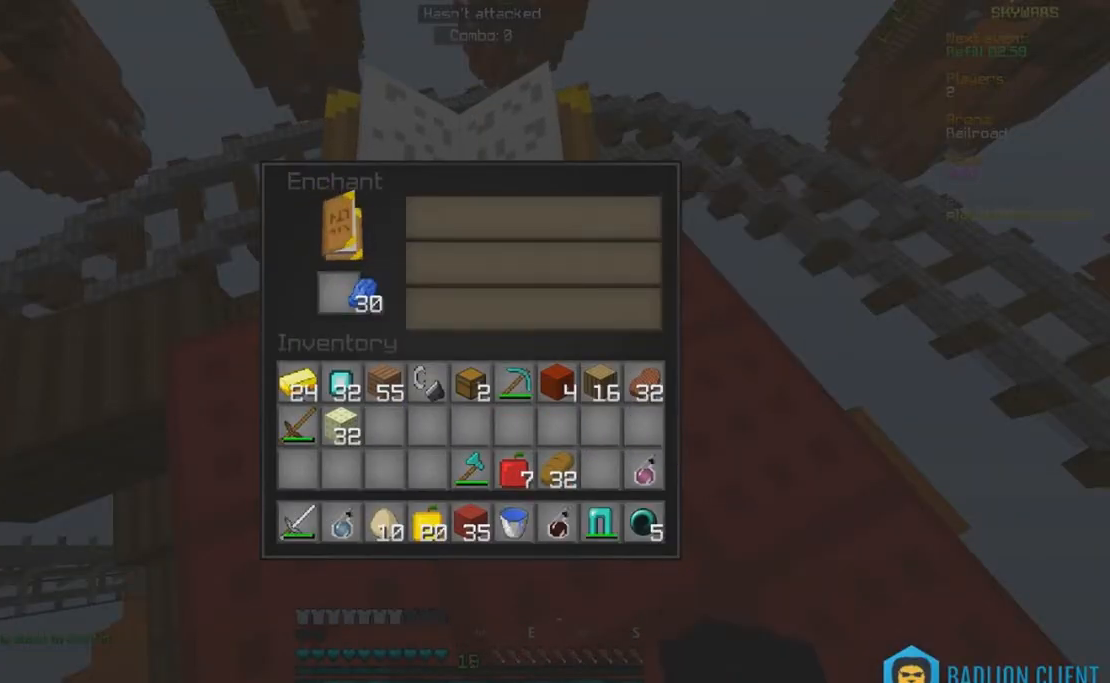
{"keys": [], "mouse": ["right"], "events": [[483, "mouse_right", "down"]]}
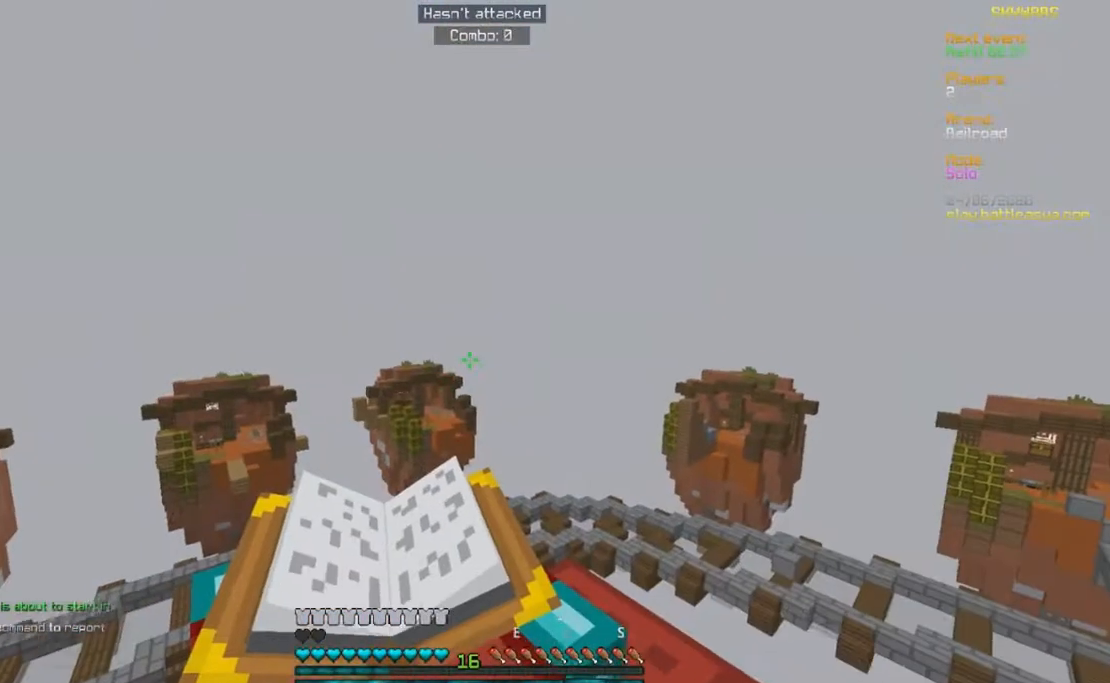
{"keys": [], "mouse": [], "events": [[283, "mouse_right", "up"]]}